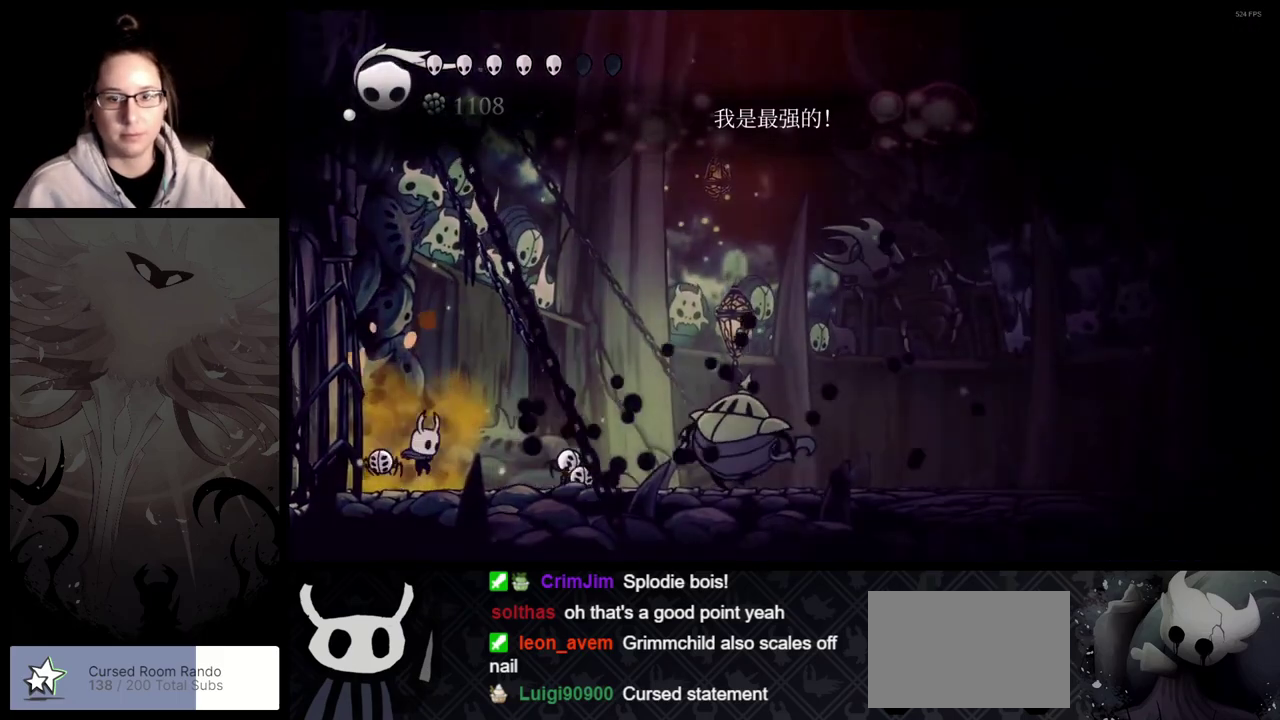
Gameplay with a controller (Xbox layout); each line is a JSON object with the inputs held at the frame after it. "button_events" lists button changes between this image and that frame as [ms after this image, input, new state], when the widget could be followed in between (sticks are given only as held states). Not read: L2 R2.
{"buttons": ["A"], "left_stick": "right", "right_stick": "center", "button_events": [[450, "A", "down"]]}
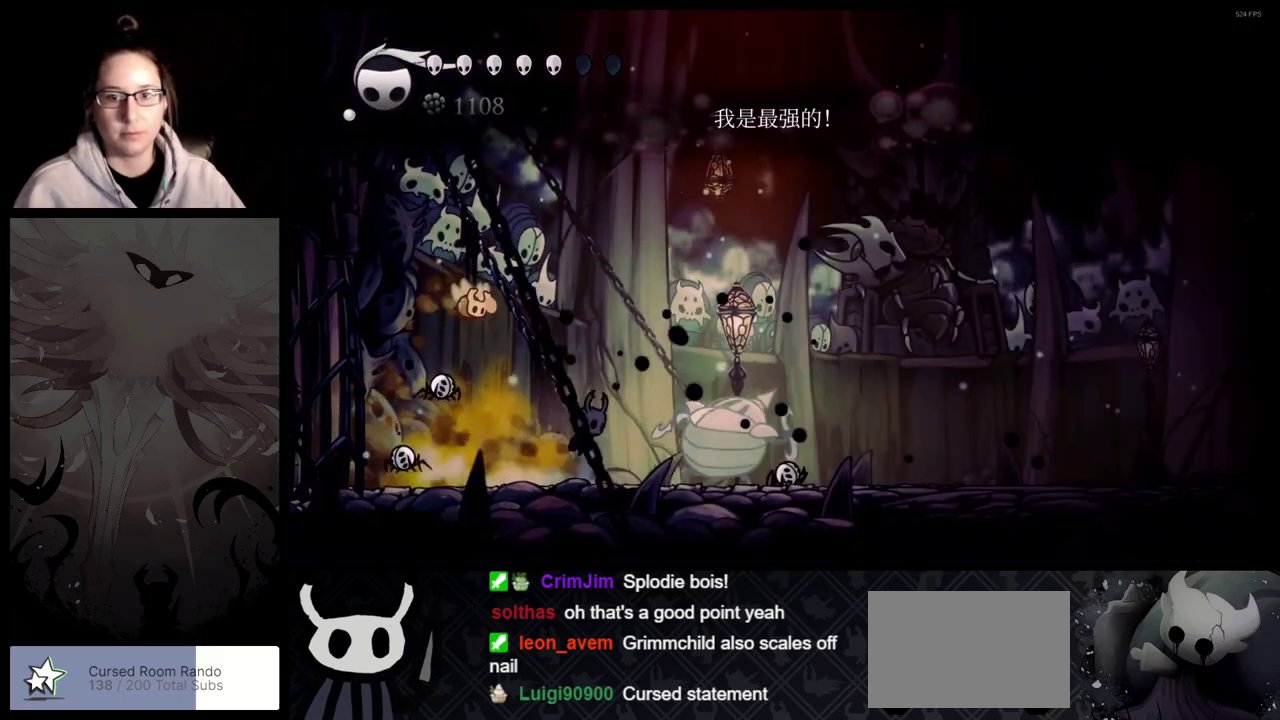
{"buttons": [], "left_stick": "right", "right_stick": "center", "button_events": [[250, "A", "up"]]}
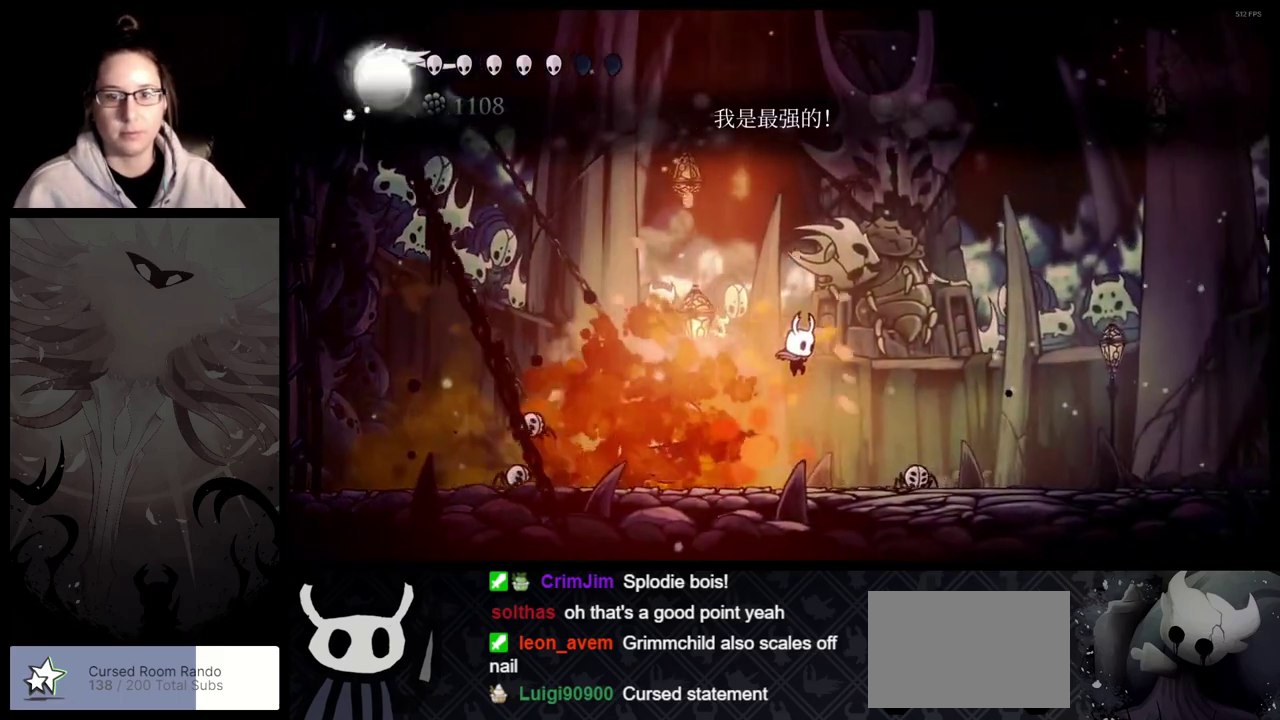
{"buttons": [], "left_stick": "left", "right_stick": "center", "button_events": []}
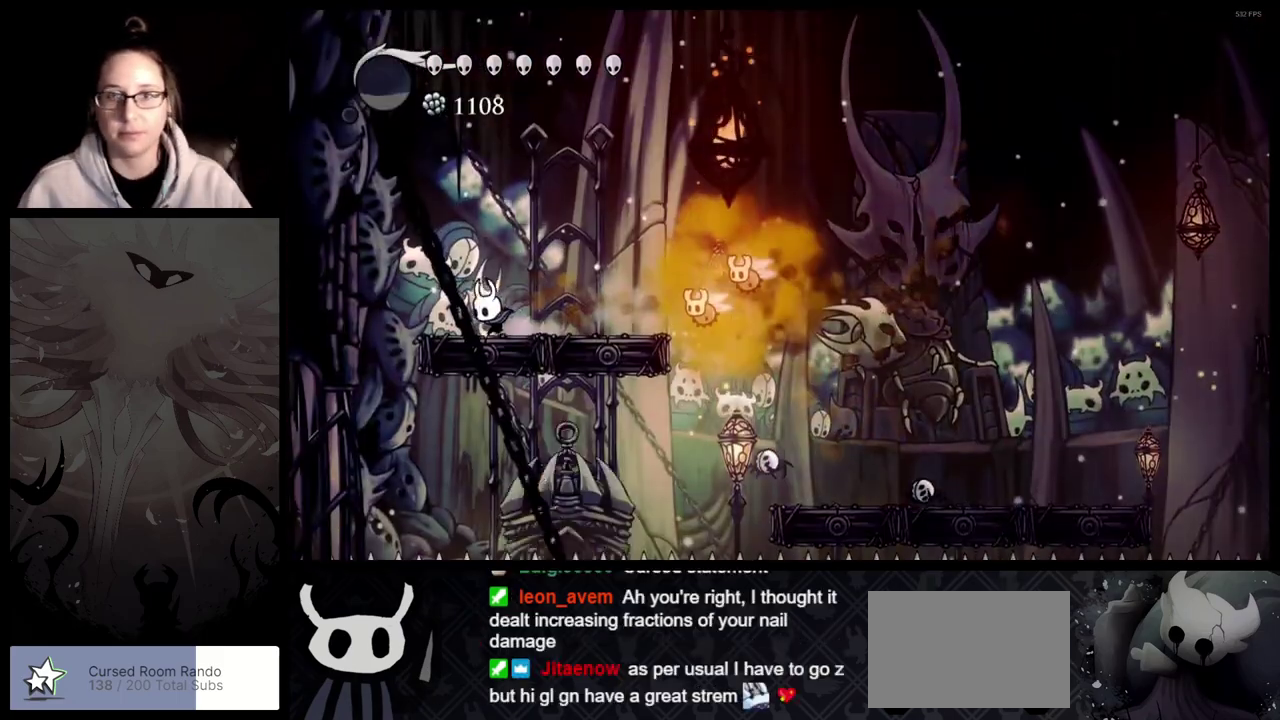
{"buttons": ["Y"], "left_stick": "center", "right_stick": "center", "button_events": [[300, "Y", "down"]]}
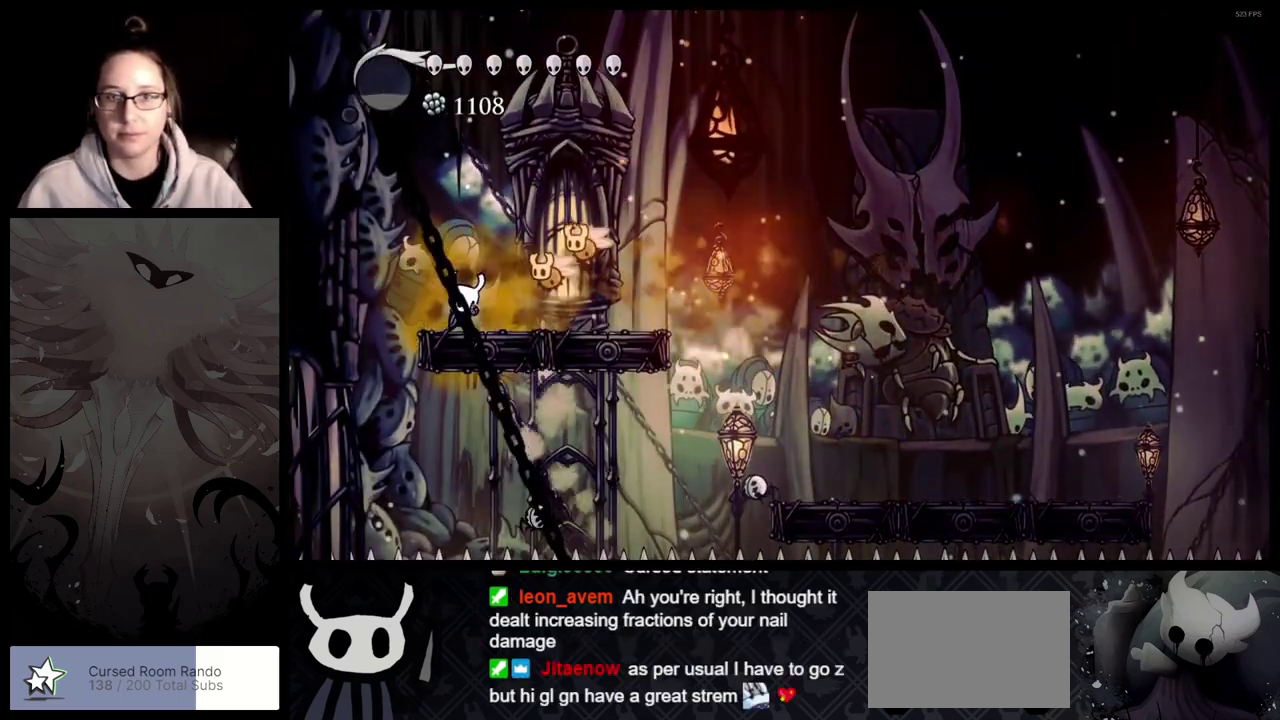
{"buttons": ["Y"], "left_stick": "center", "right_stick": "center", "button_events": []}
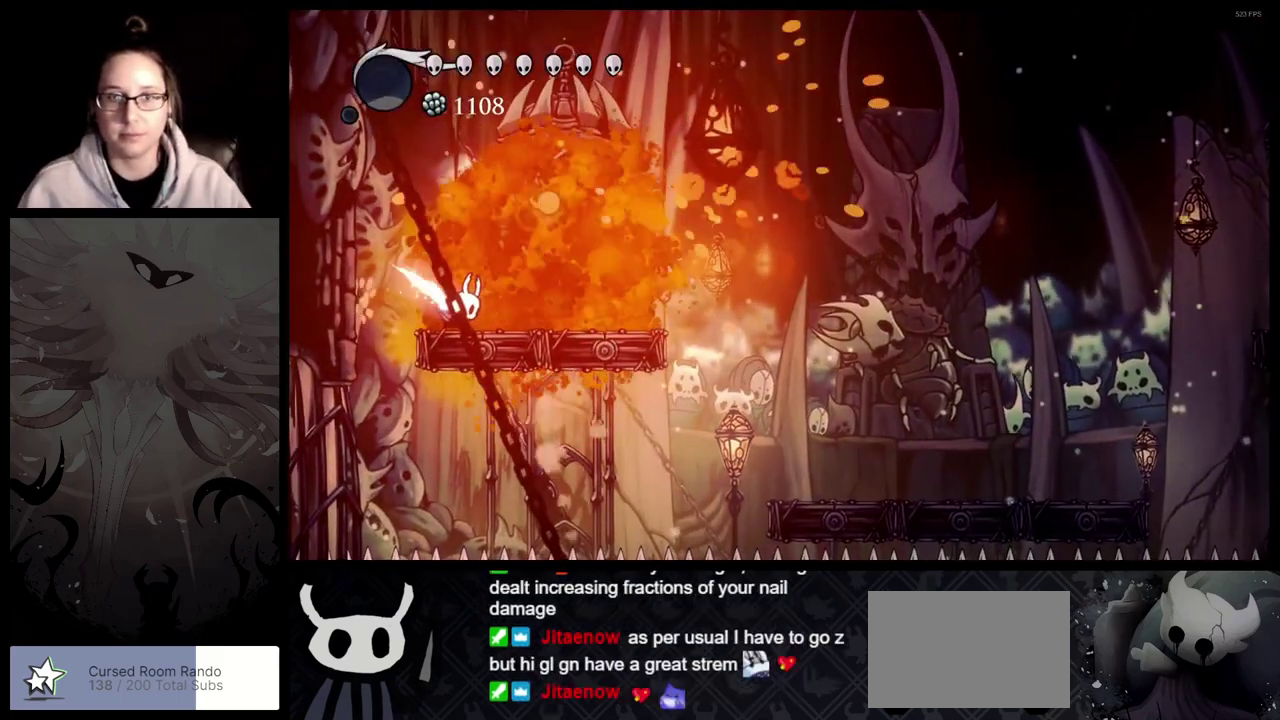
{"buttons": ["A"], "left_stick": "left", "right_stick": "center", "button_events": [[317, "Y", "up"], [450, "A", "down"]]}
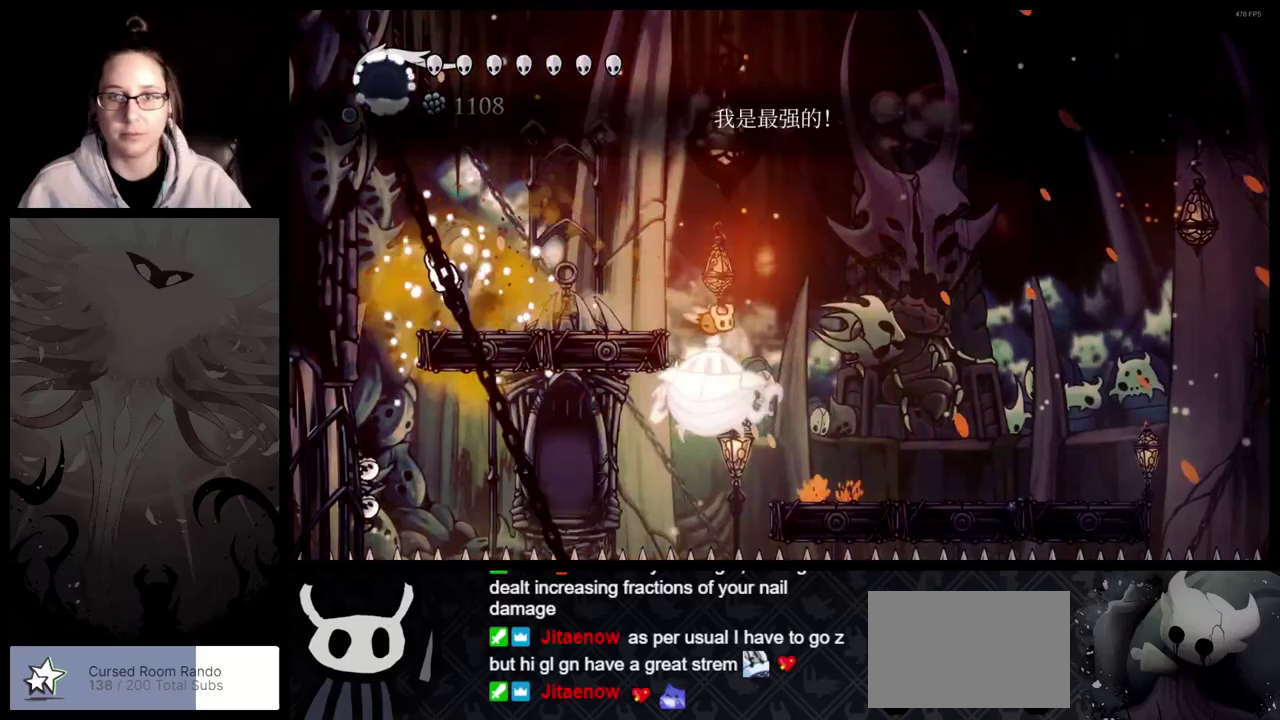
{"buttons": [], "left_stick": "right", "right_stick": "center", "button_events": [[300, "A", "up"]]}
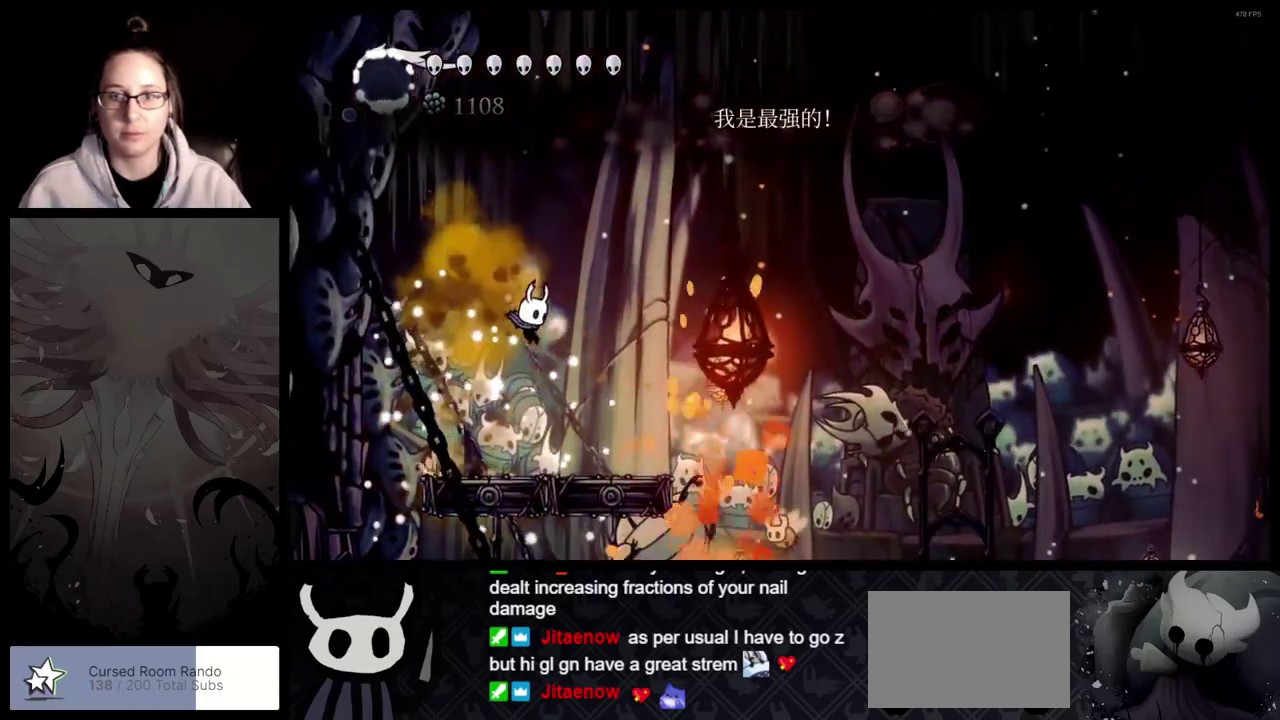
{"buttons": [], "left_stick": "down-right", "right_stick": "center", "button_events": []}
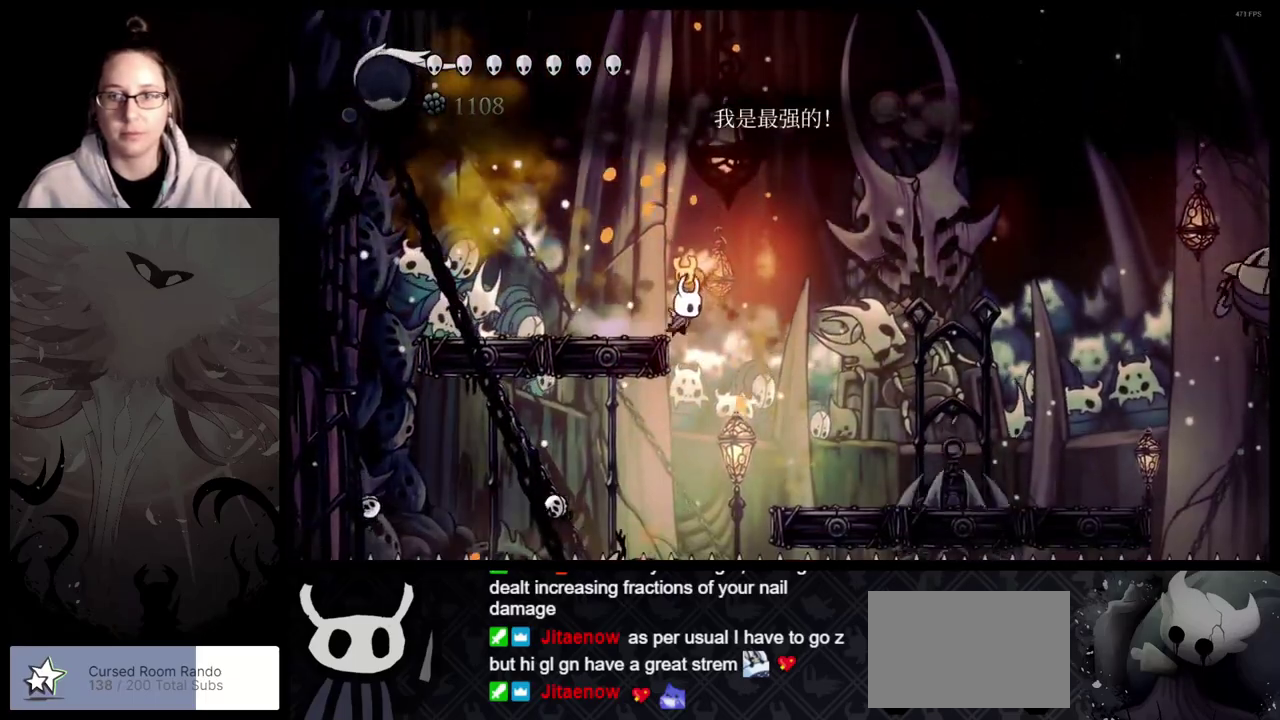
{"buttons": ["A"], "left_stick": "down-right", "right_stick": "center", "button_events": [[400, "A", "down"]]}
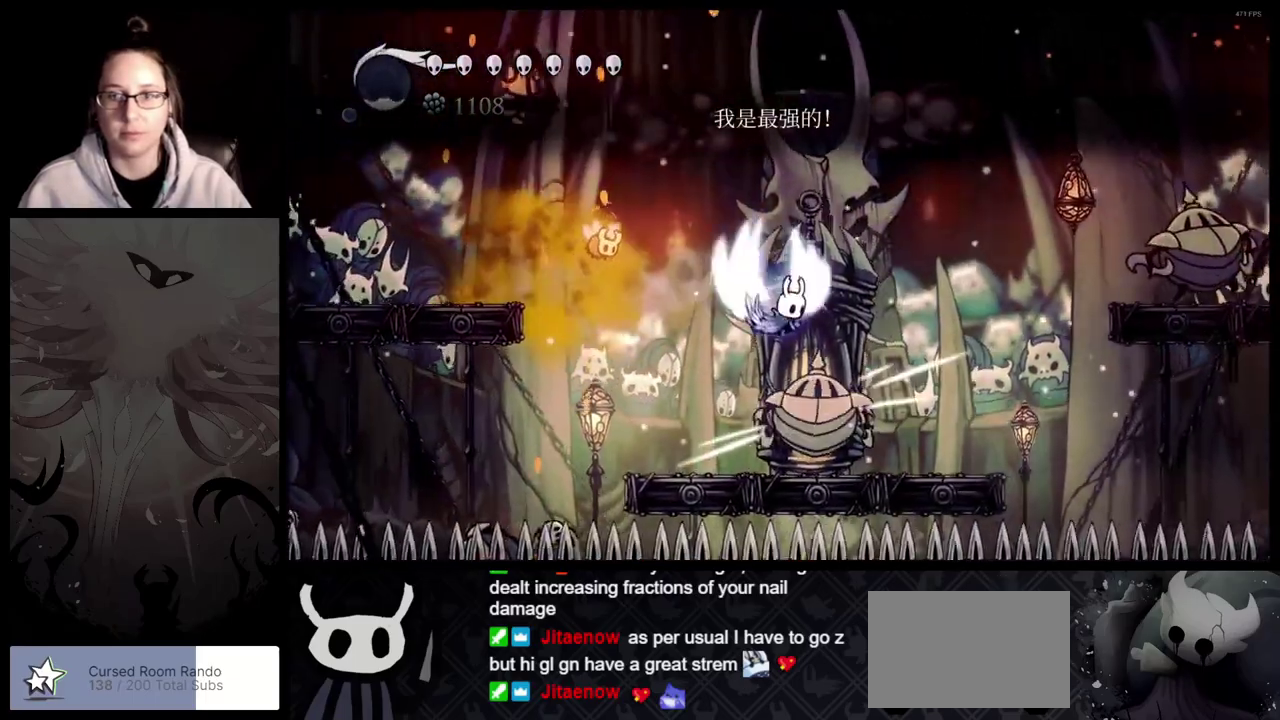
{"buttons": [], "left_stick": "down-right", "right_stick": "center", "button_events": [[17, "A", "up"]]}
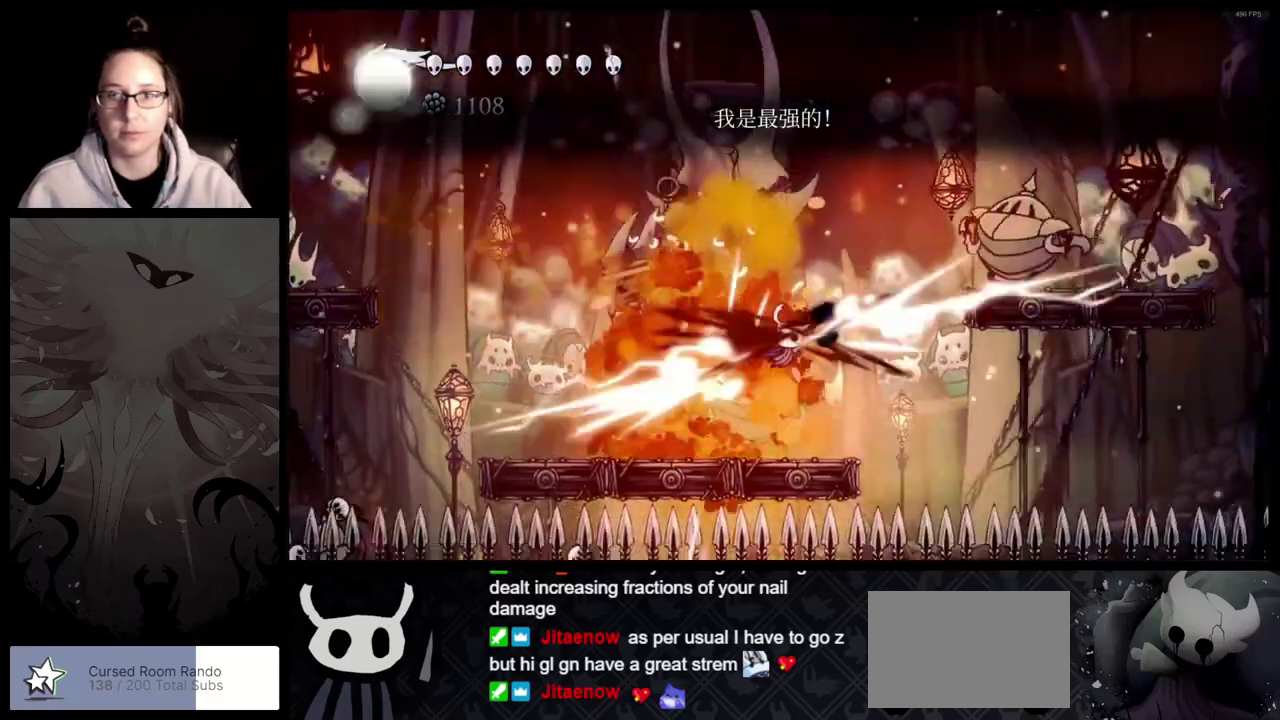
{"buttons": [], "left_stick": "left", "right_stick": "center", "button_events": []}
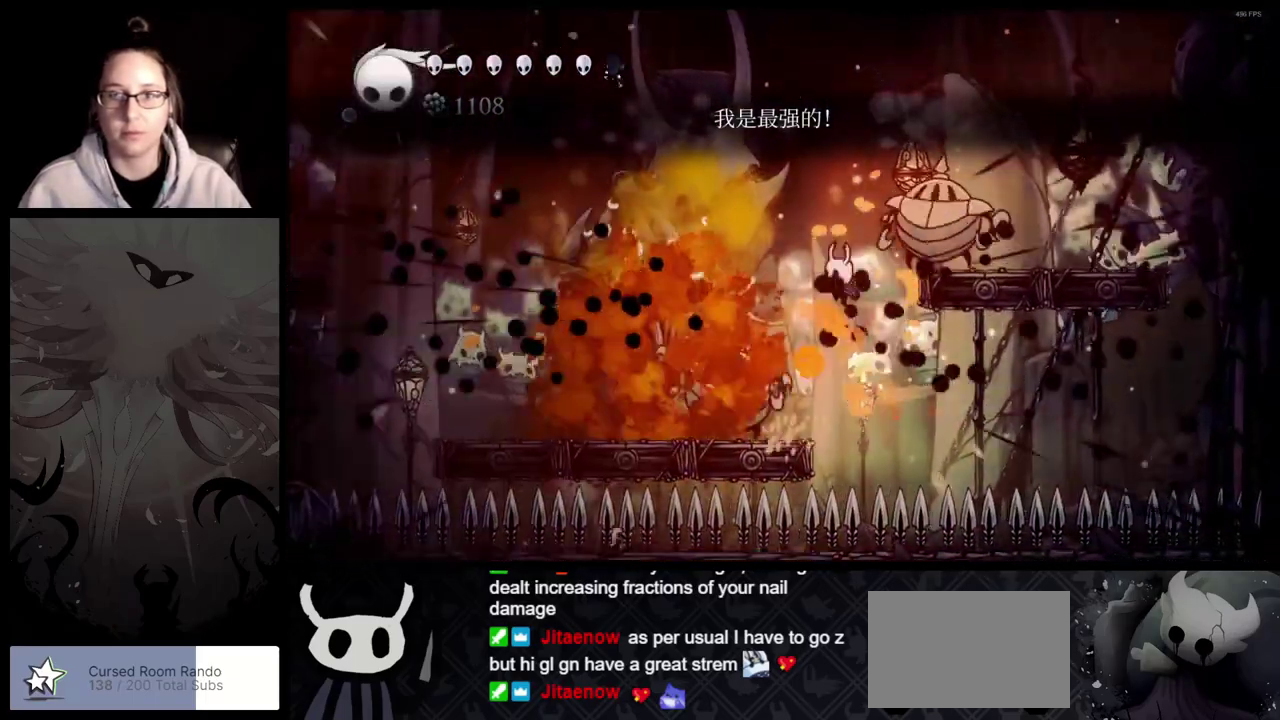
{"buttons": [], "left_stick": "left", "right_stick": "center", "button_events": []}
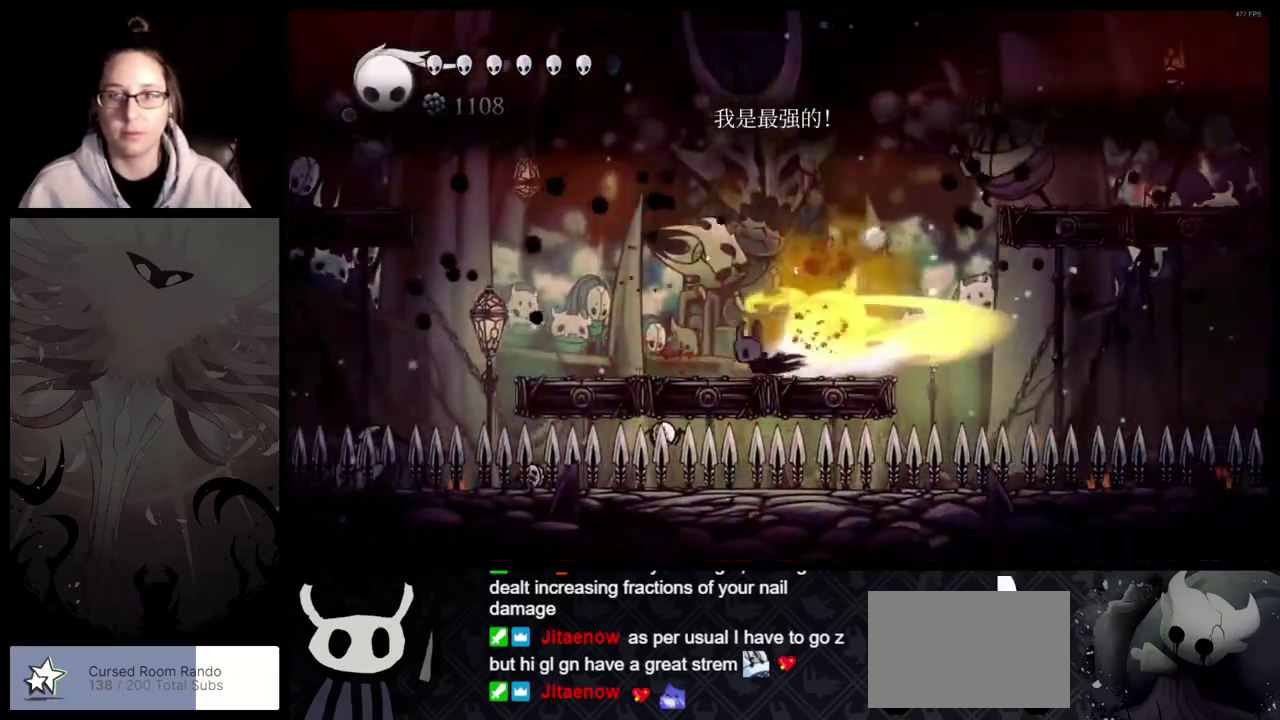
{"buttons": [], "left_stick": "right", "right_stick": "center", "button_events": []}
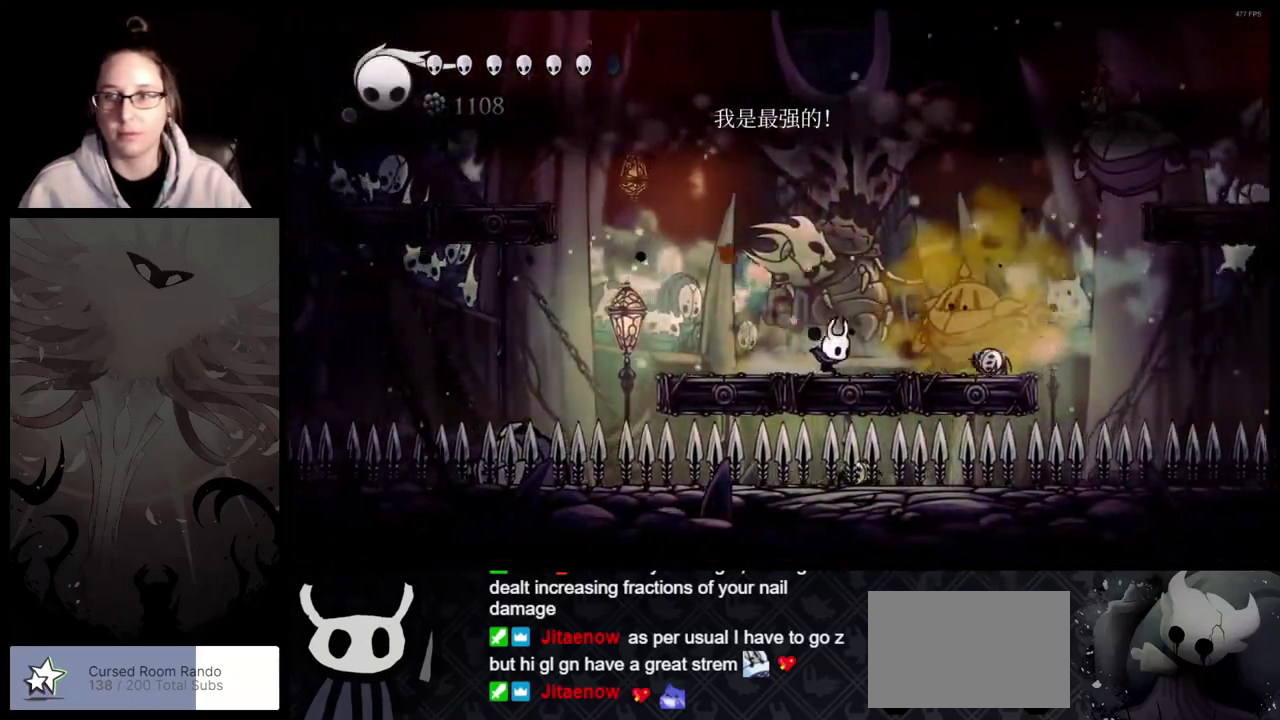
{"buttons": ["Y"], "left_stick": "center", "right_stick": "center", "button_events": [[100, "Y", "down"]]}
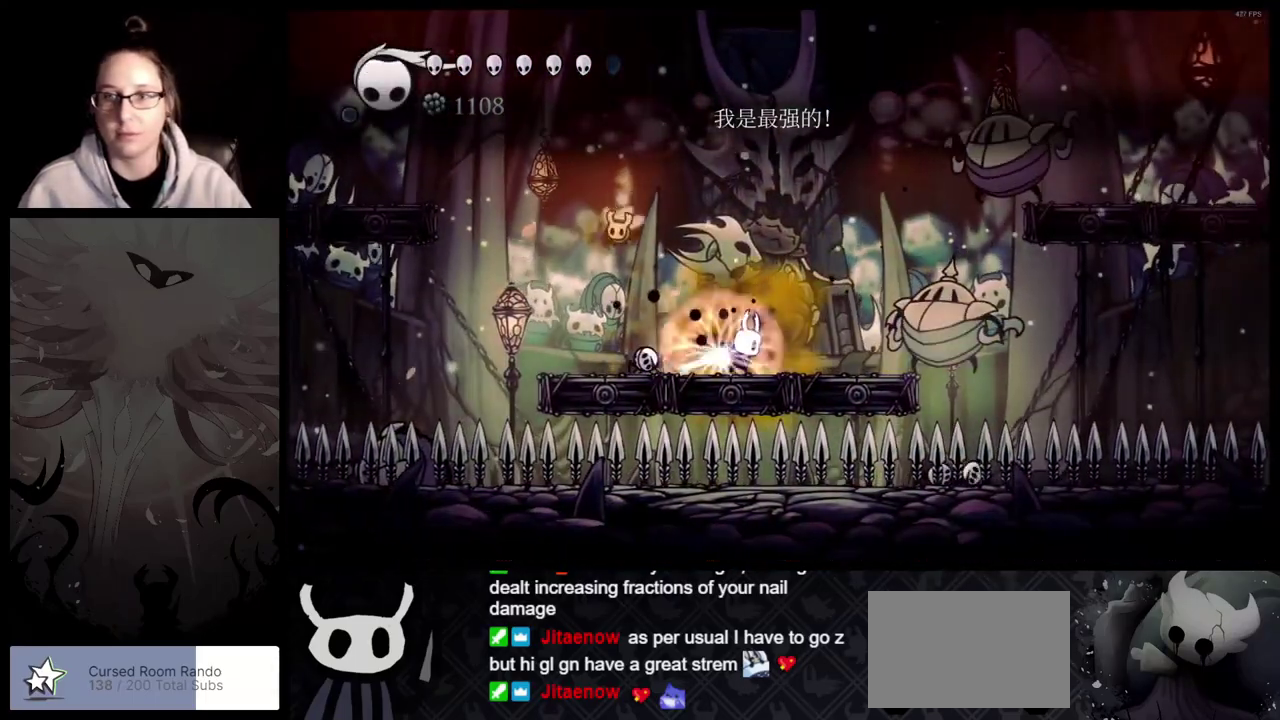
{"buttons": ["Y"], "left_stick": "center", "right_stick": "center", "button_events": []}
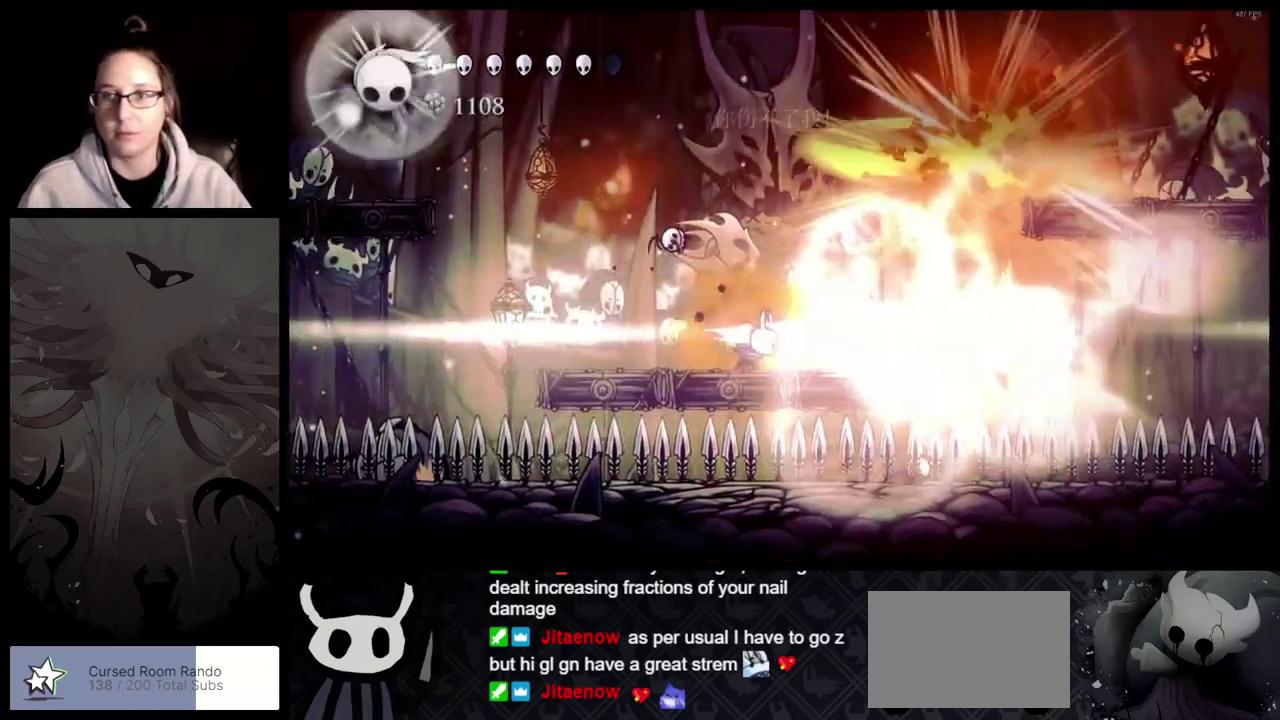
{"buttons": [], "left_stick": "up-left", "right_stick": "center", "button_events": [[167, "Y", "up"]]}
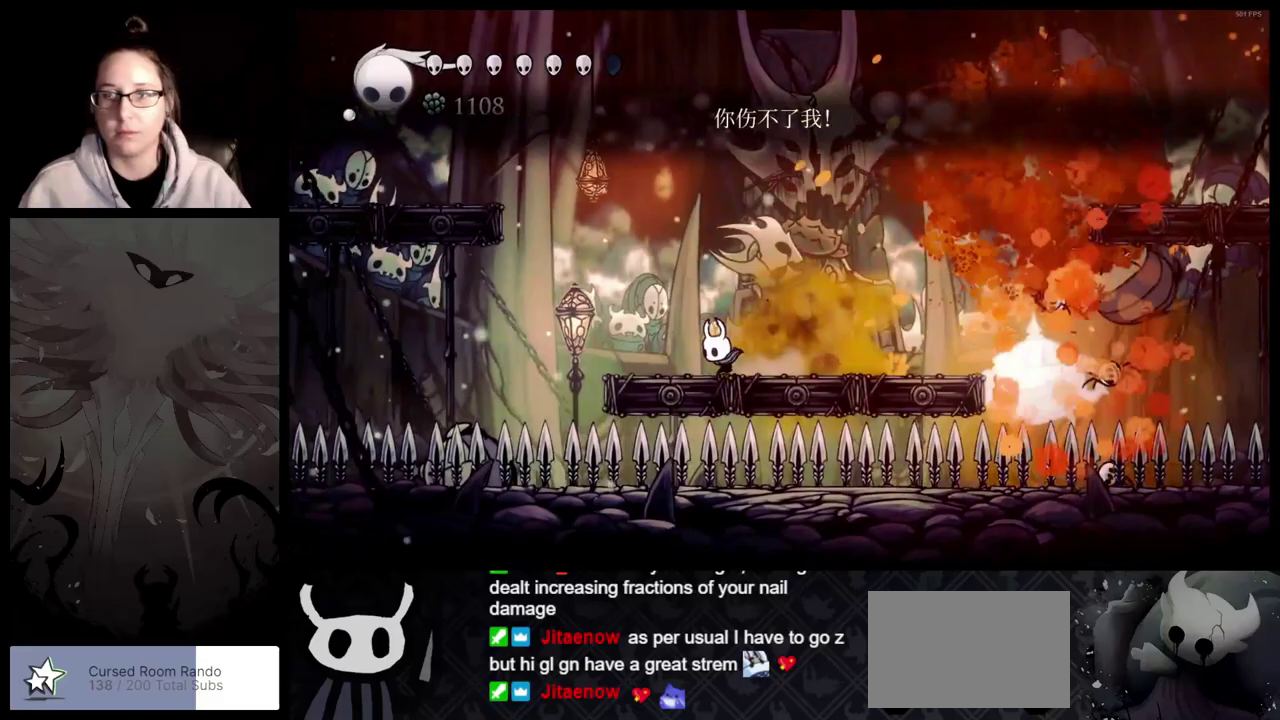
{"buttons": [], "left_stick": "right", "right_stick": "center", "button_events": []}
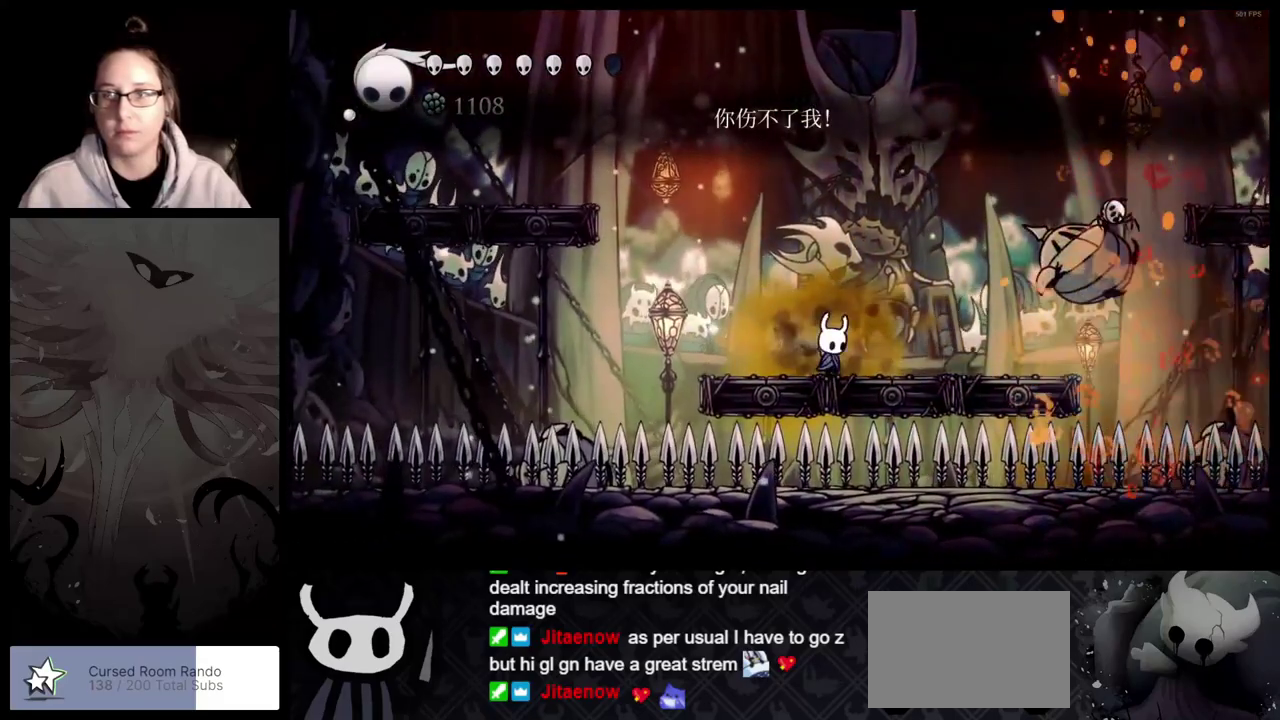
{"buttons": ["A"], "left_stick": "right", "right_stick": "center", "button_events": [[367, "A", "down"]]}
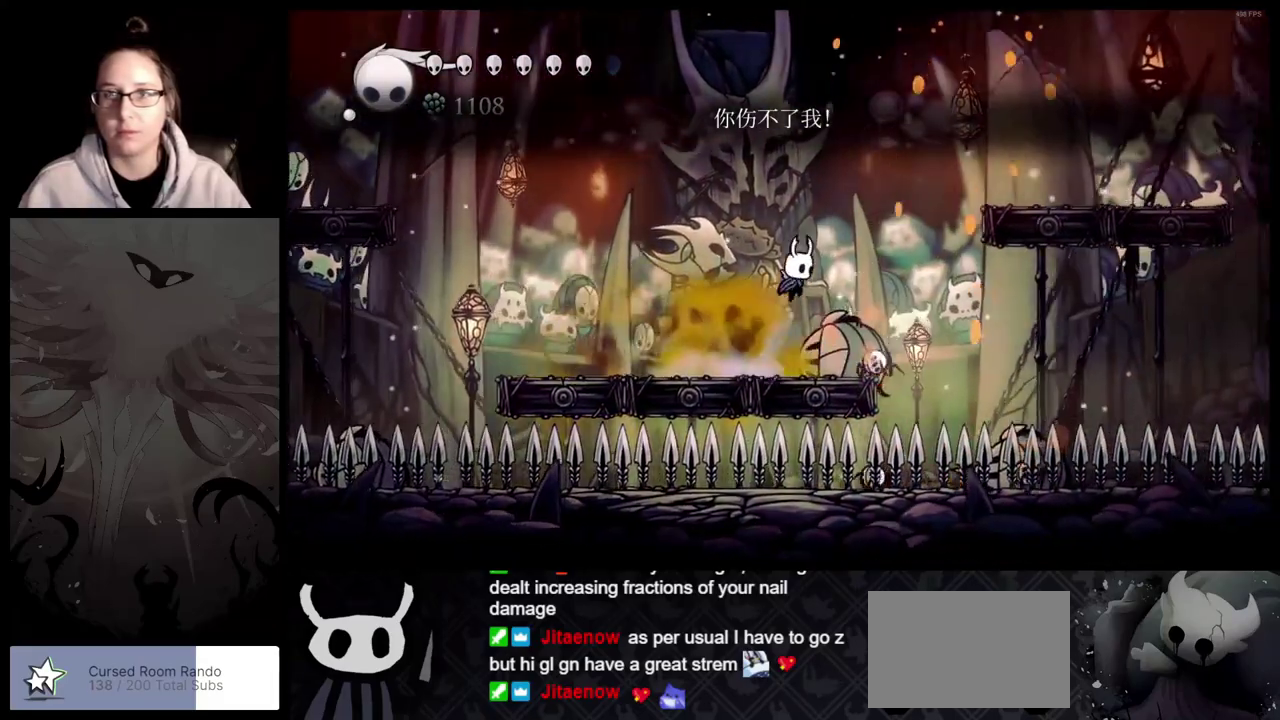
{"buttons": [], "left_stick": "left", "right_stick": "center", "button_events": [[300, "A", "up"]]}
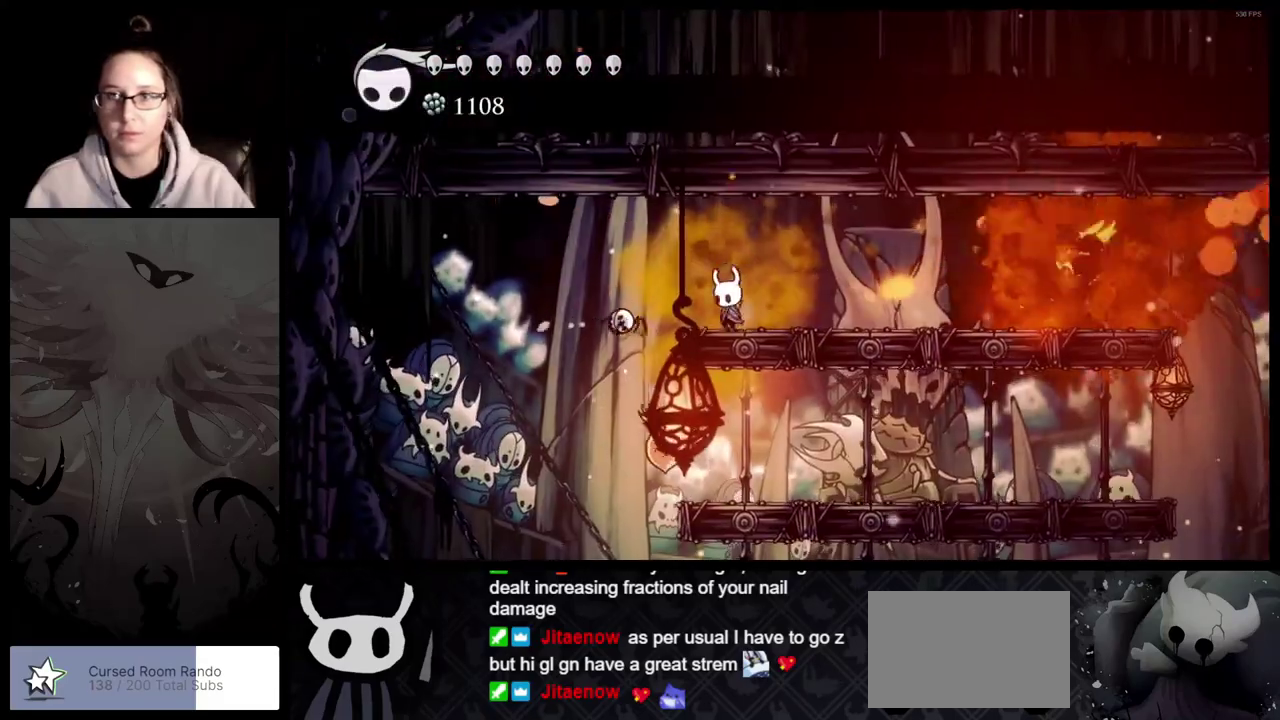
{"buttons": [], "left_stick": "right", "right_stick": "center", "button_events": [[67, "A", "down"], [267, "A", "up"]]}
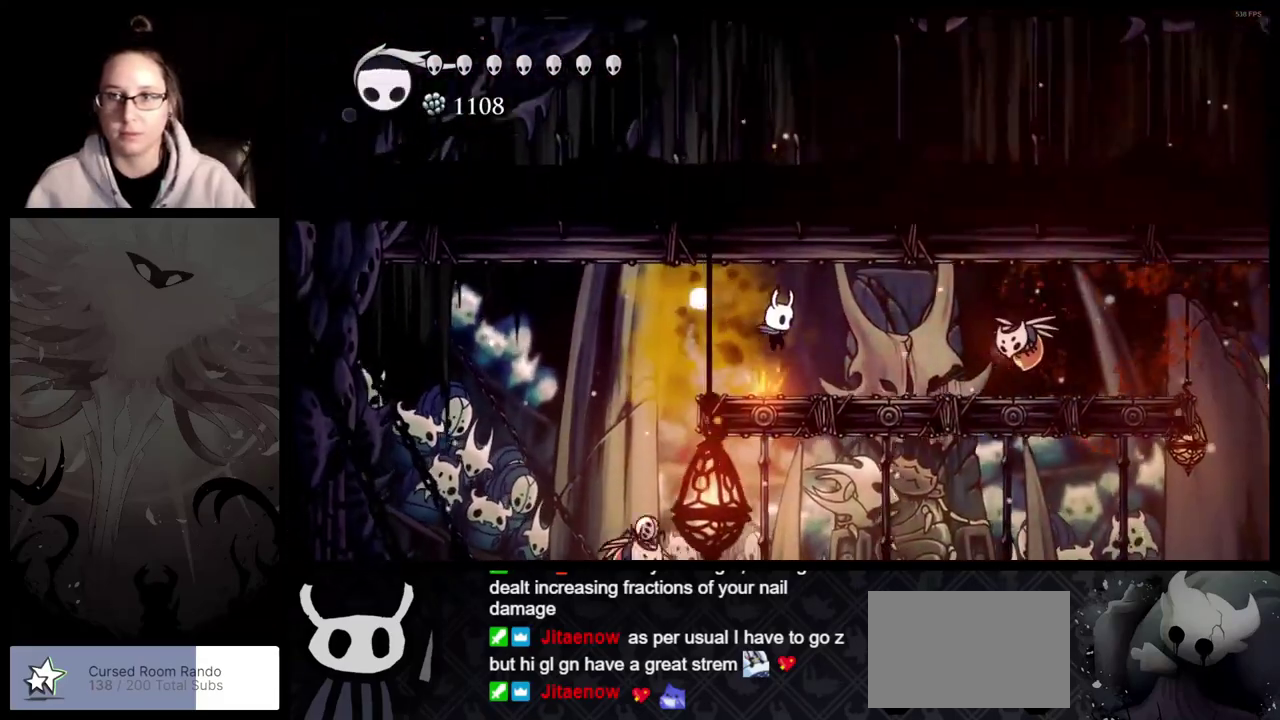
{"buttons": [], "left_stick": "left", "right_stick": "center", "button_events": []}
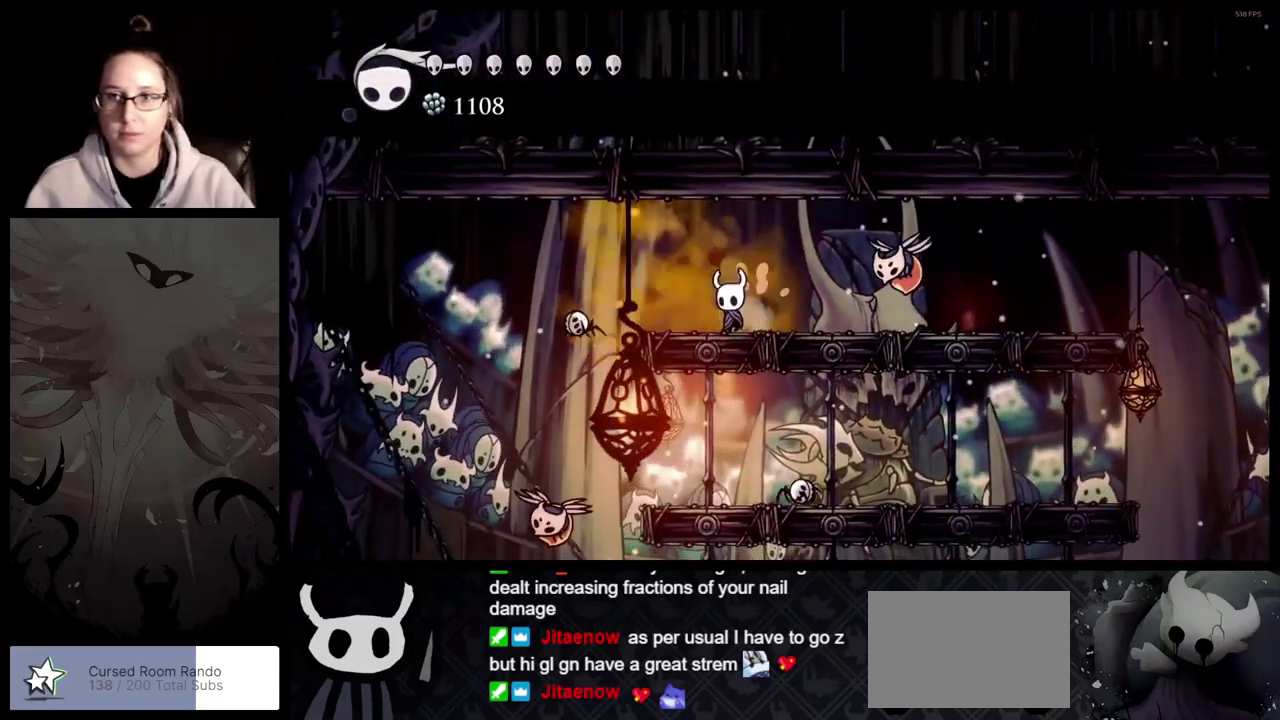
{"buttons": [], "left_stick": "center", "right_stick": "center", "button_events": []}
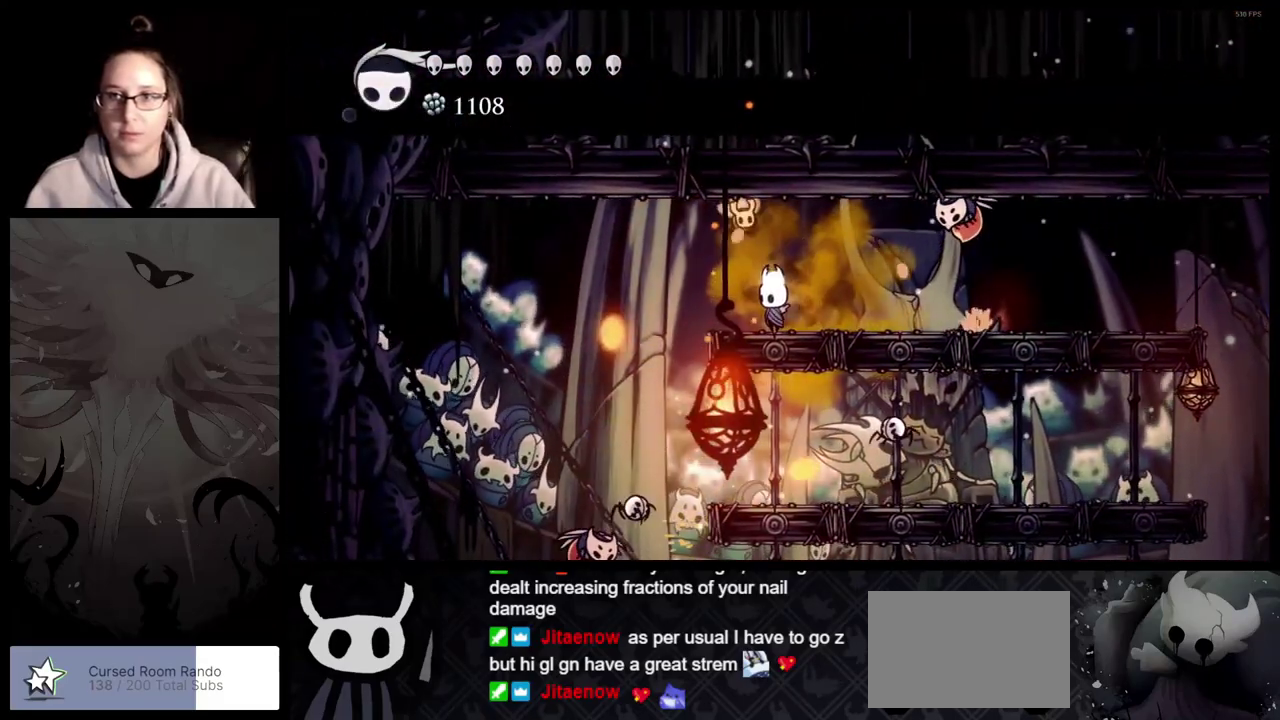
{"buttons": ["A"], "left_stick": "center", "right_stick": "center", "button_events": [[450, "A", "down"]]}
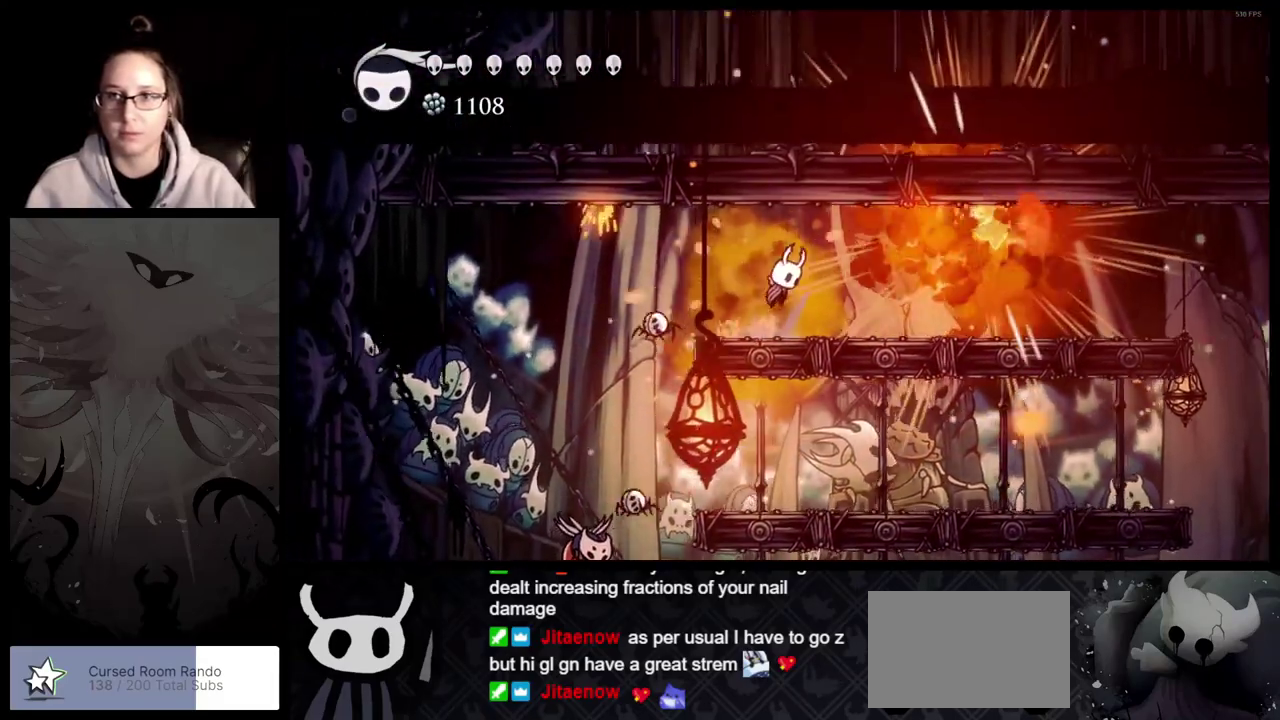
{"buttons": [], "left_stick": "right", "right_stick": "center", "button_events": [[233, "A", "up"]]}